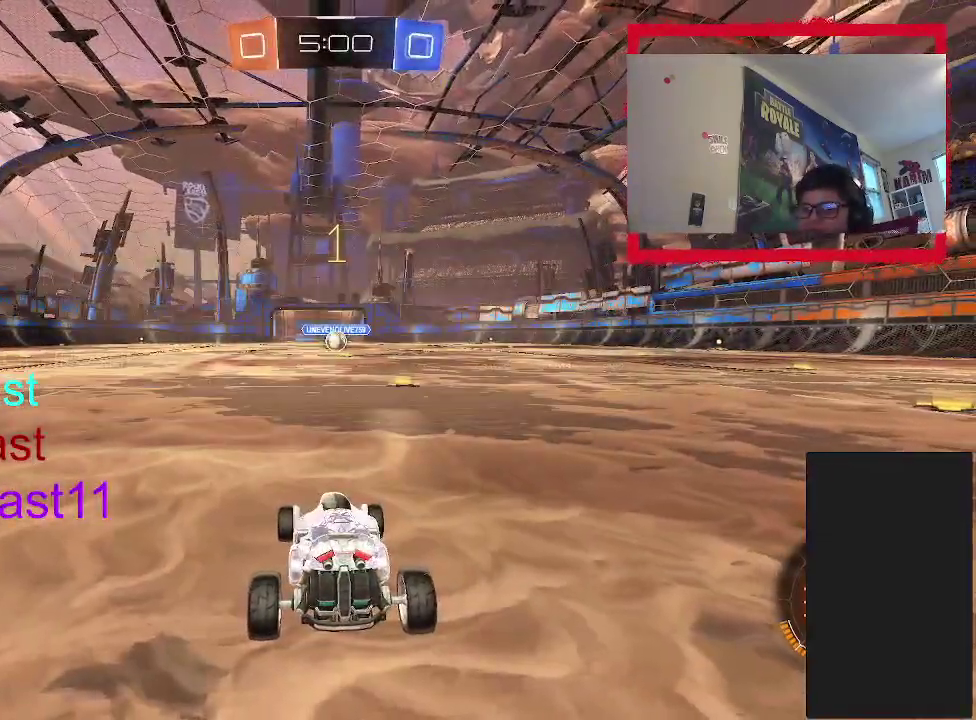
Gameplay with a controller (PlayStation layout); each line is a JSON object with the inputs held at the frame after it. "events" lists button and stick changes between this image and that frame as [ms after this image, input, new state], when the widget could be followed in between. Not read: L1 L3 R1 R3.
{"buttons": ["CIRCLE", "R2"], "left_stick": "up-right", "right_stick": "center", "events": [[450, "left_stick", "up-right"]]}
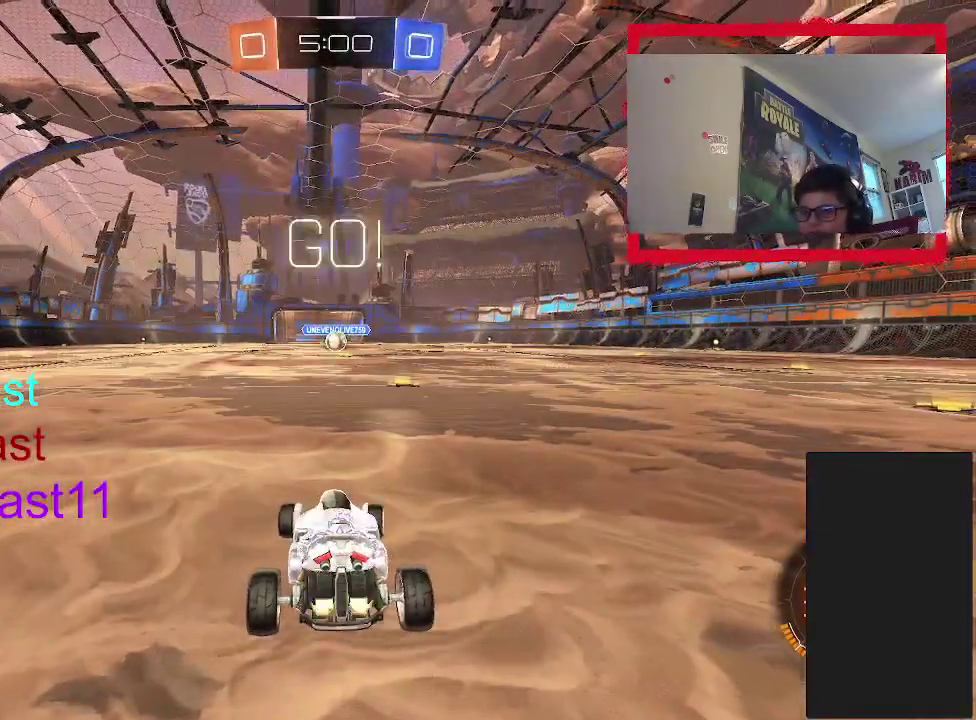
{"buttons": ["CIRCLE", "R2"], "left_stick": "center", "right_stick": "center", "events": [[67, "left_stick", "center"], [183, "R2", "up"], [317, "R2", "down"]]}
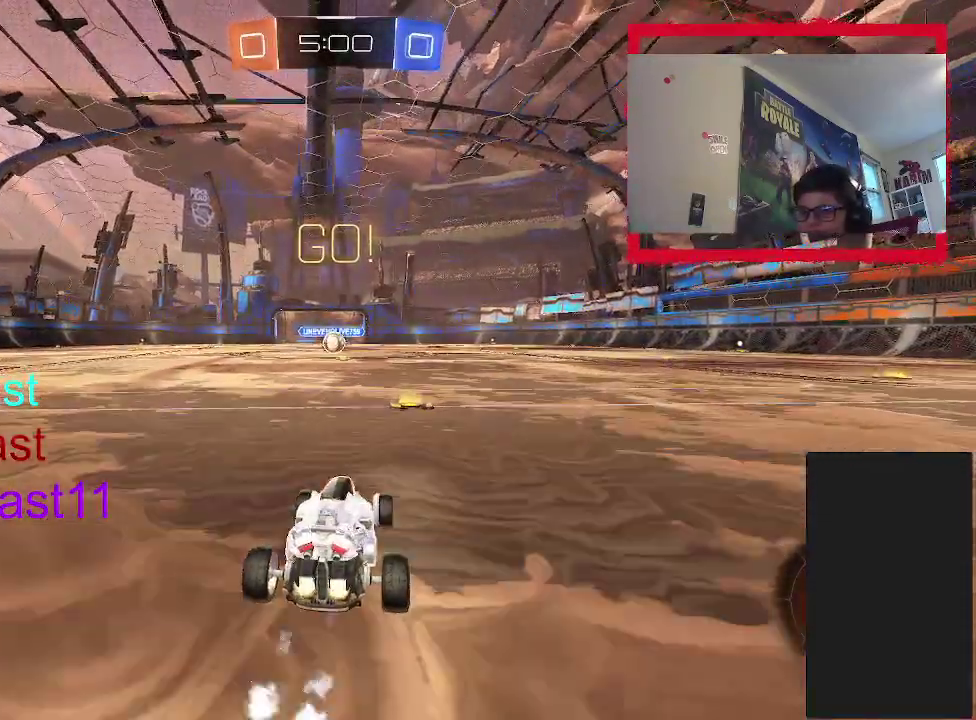
{"buttons": ["CIRCLE", "TRIANGLE", "R2"], "left_stick": "left", "right_stick": "center", "events": [[150, "CIRCLE", "up"], [167, "left_stick", "right"], [250, "CROSS", "down"], [283, "R2", "up"], [300, "CROSS", "up"], [300, "left_stick", "up-left"], [350, "CROSS", "down"], [367, "R2", "down"], [417, "CIRCLE", "down"], [433, "left_stick", "left"], [467, "CROSS", "up"], [483, "TRIANGLE", "down"]]}
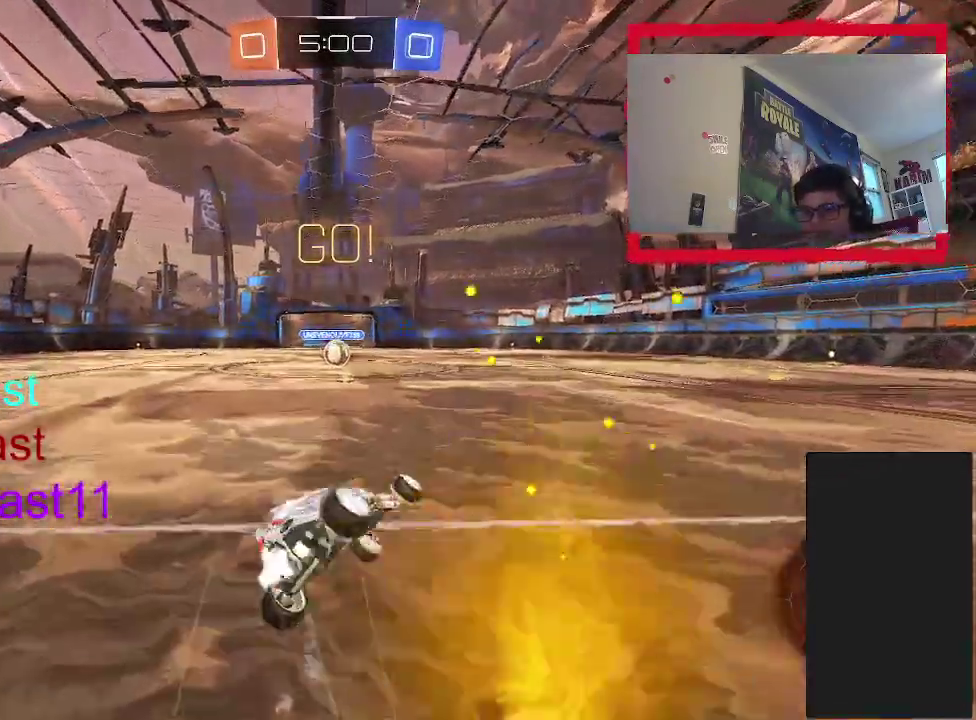
{"buttons": ["R2"], "left_stick": "left", "right_stick": "center", "events": [[133, "TRIANGLE", "up"], [467, "CIRCLE", "up"]]}
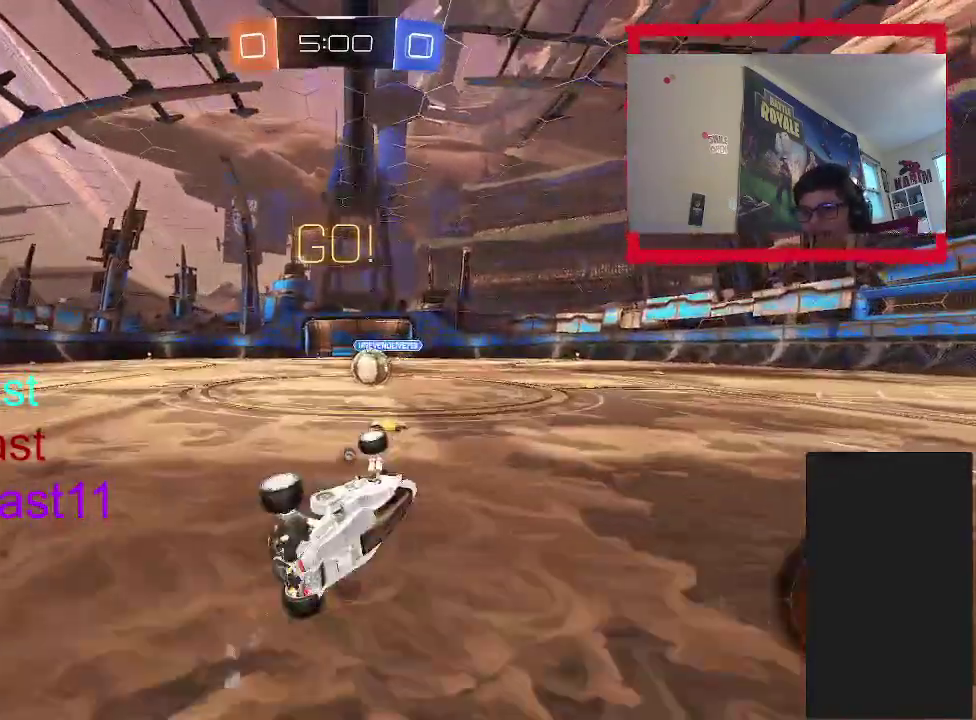
{"buttons": ["CROSS", "R2"], "left_stick": "center", "right_stick": "center", "events": [[150, "left_stick", "up-left"], [200, "left_stick", "center"], [367, "left_stick", "left"], [500, "CROSS", "down"], [500, "left_stick", "center"]]}
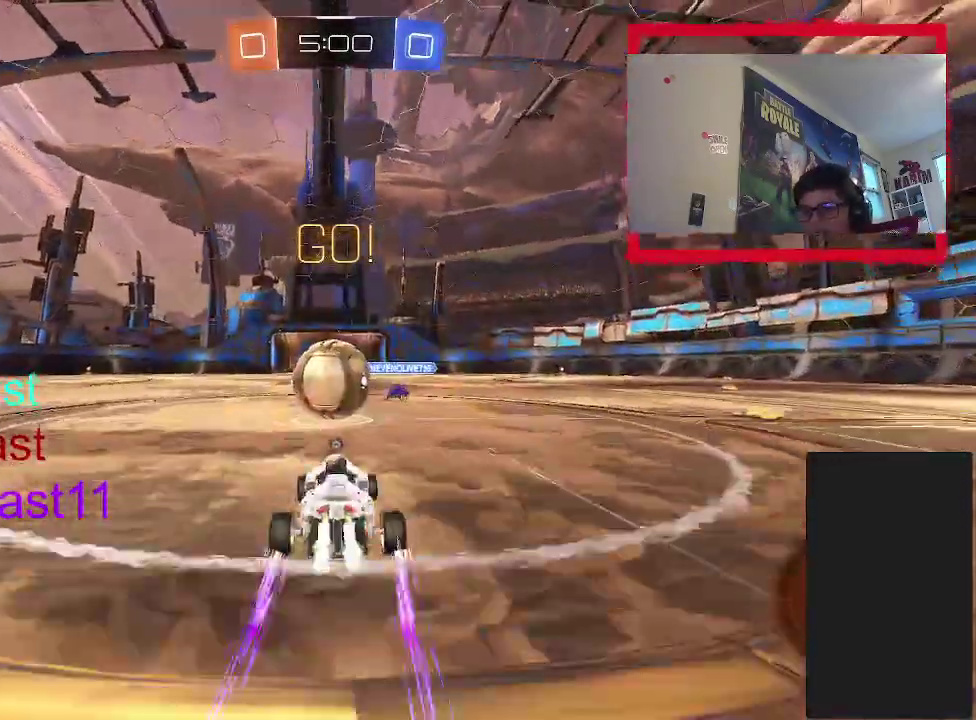
{"buttons": ["CROSS", "R2"], "left_stick": "up-left", "right_stick": "center", "events": [[133, "CROSS", "up"], [183, "left_stick", "up-left"], [217, "CROSS", "down"]]}
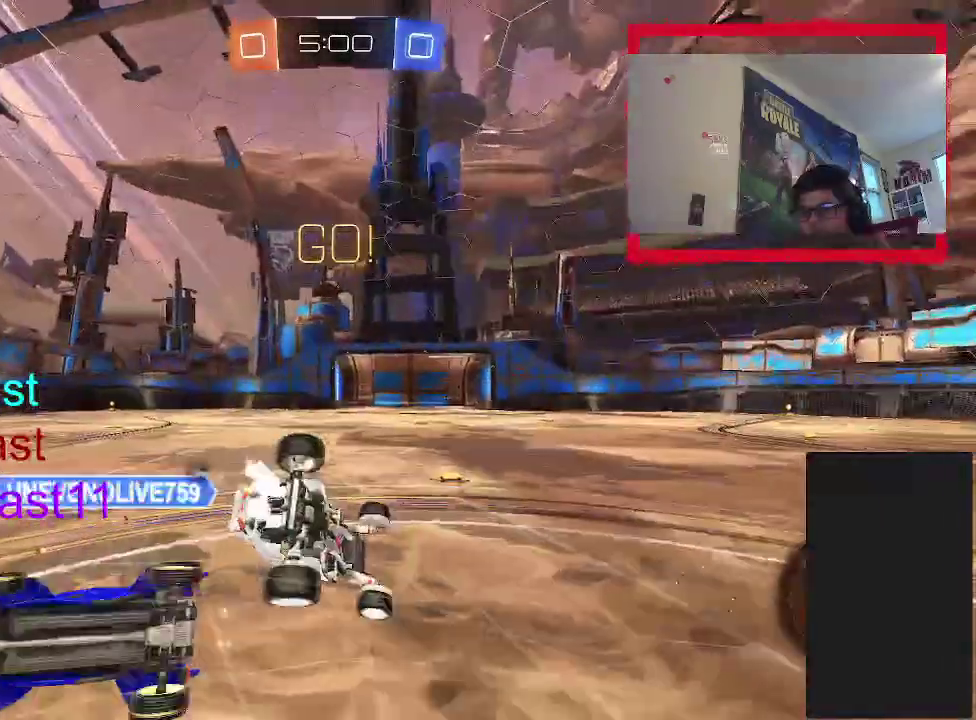
{"buttons": ["R2"], "left_stick": "up", "right_stick": "center", "events": [[67, "CROSS", "up"], [217, "TRIANGLE", "down"], [267, "left_stick", "up"], [350, "TRIANGLE", "up"]]}
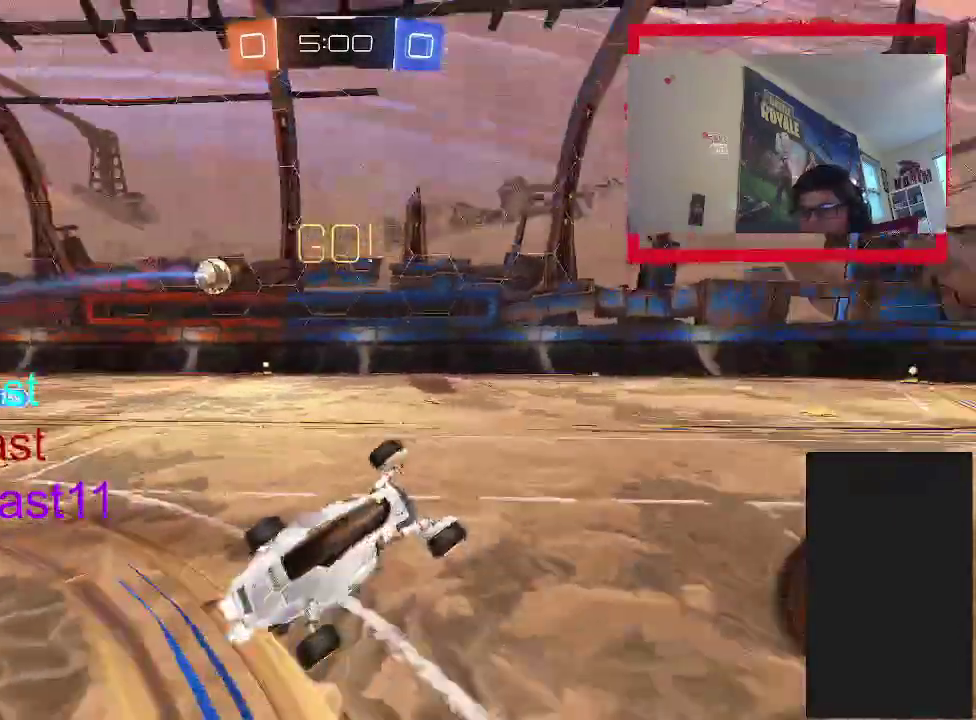
{"buttons": ["R2"], "left_stick": "up-right", "right_stick": "center", "events": [[17, "left_stick", "up-right"]]}
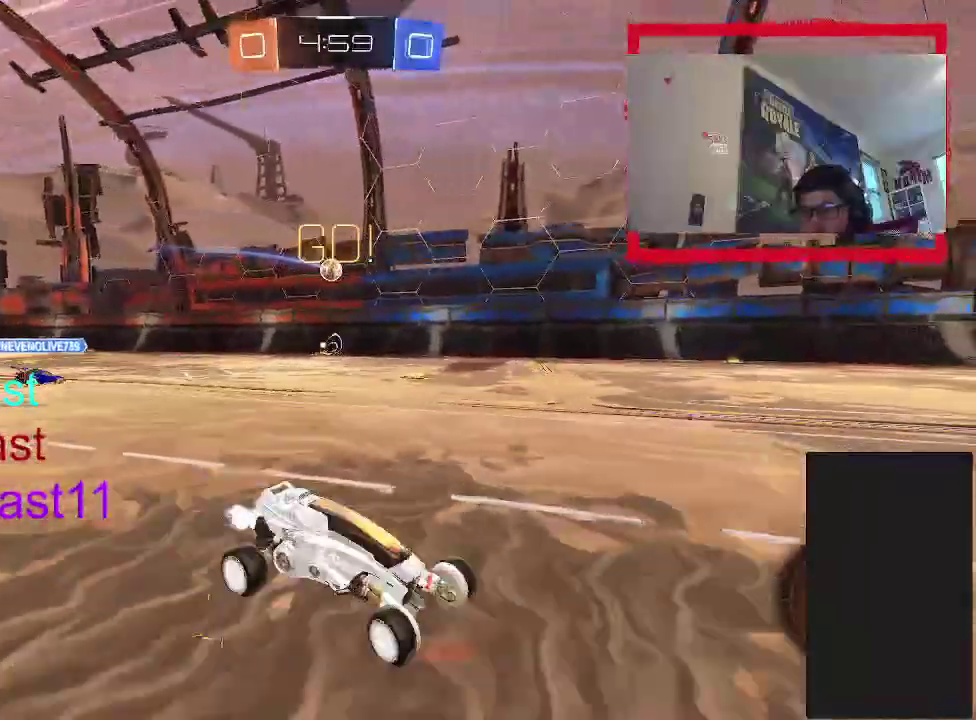
{"buttons": ["CIRCLE", "R2"], "left_stick": "up-right", "right_stick": "center", "events": [[150, "R2", "up"], [250, "CIRCLE", "down"], [367, "R2", "down"]]}
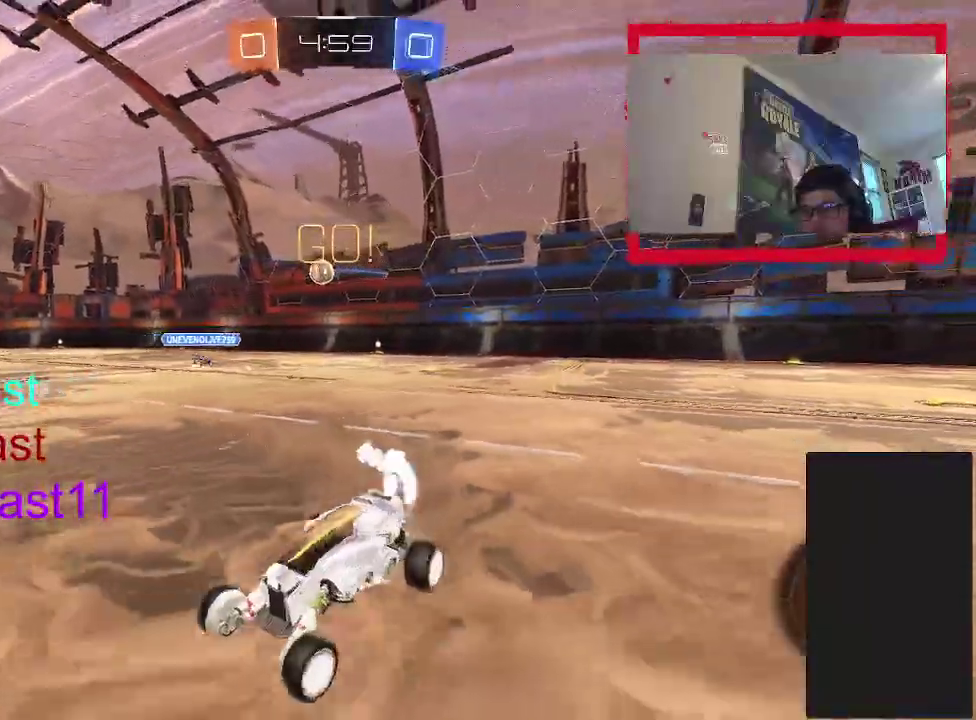
{"buttons": ["CIRCLE", "R2"], "left_stick": "center", "right_stick": "center", "events": [[367, "left_stick", "center"]]}
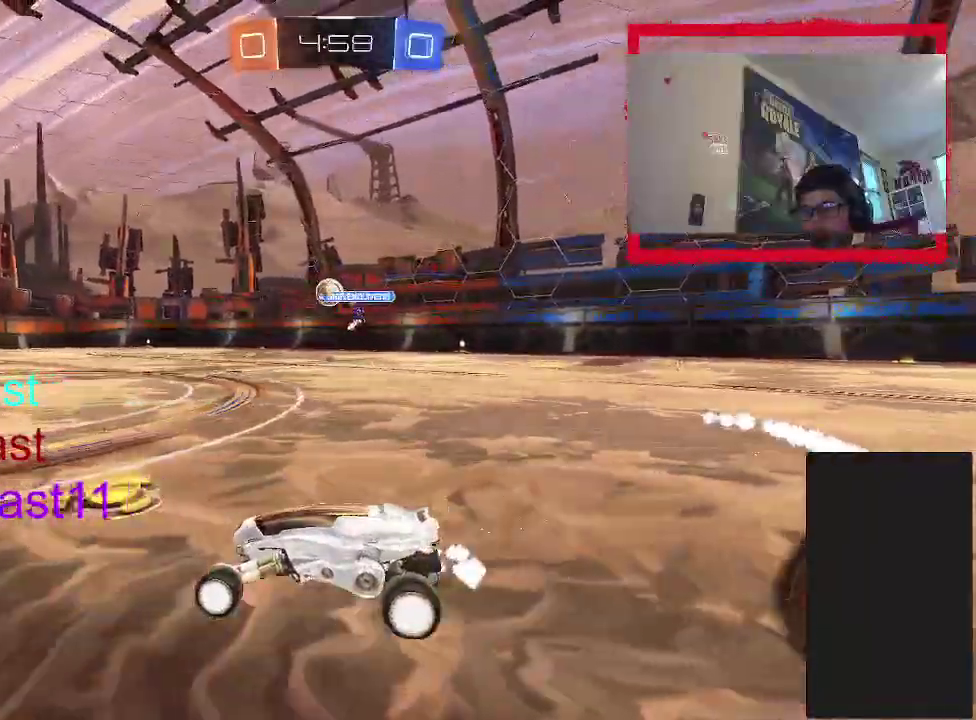
{"buttons": ["CROSS", "CIRCLE", "R2"], "left_stick": "up-left", "right_stick": "center", "events": [[167, "left_stick", "up-right"], [383, "left_stick", "center"], [483, "left_stick", "up-left"], [500, "CROSS", "down"]]}
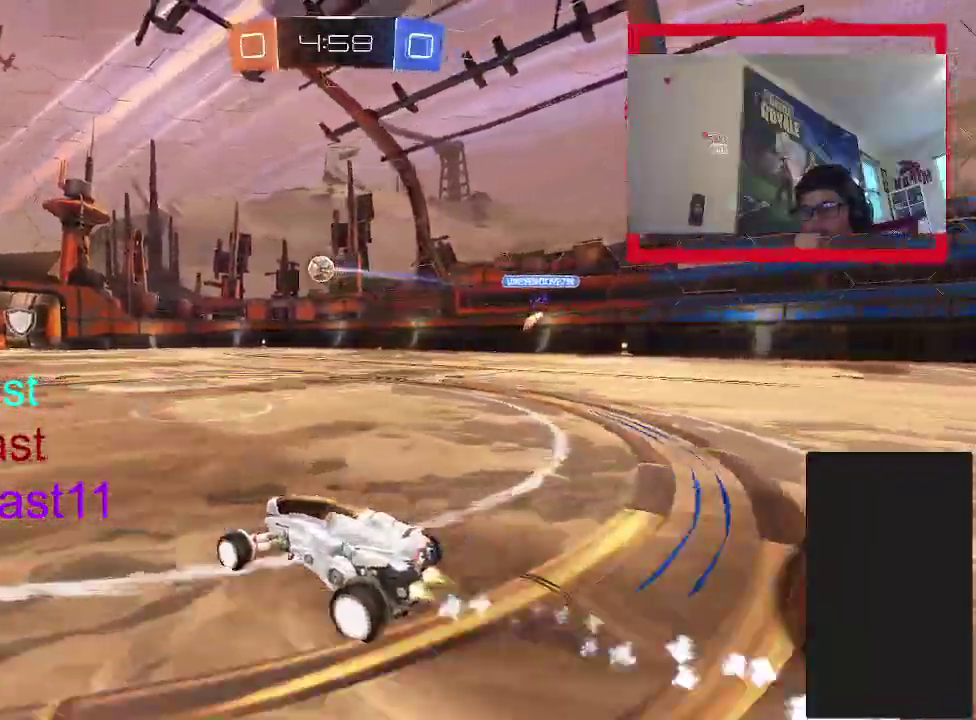
{"buttons": ["CROSS", "CIRCLE", "R2"], "left_stick": "down-right", "right_stick": "center", "events": [[67, "CROSS", "up"], [83, "left_stick", "up"], [133, "CROSS", "down"], [133, "left_stick", "up-right"], [250, "left_stick", "down"], [400, "left_stick", "down-right"]]}
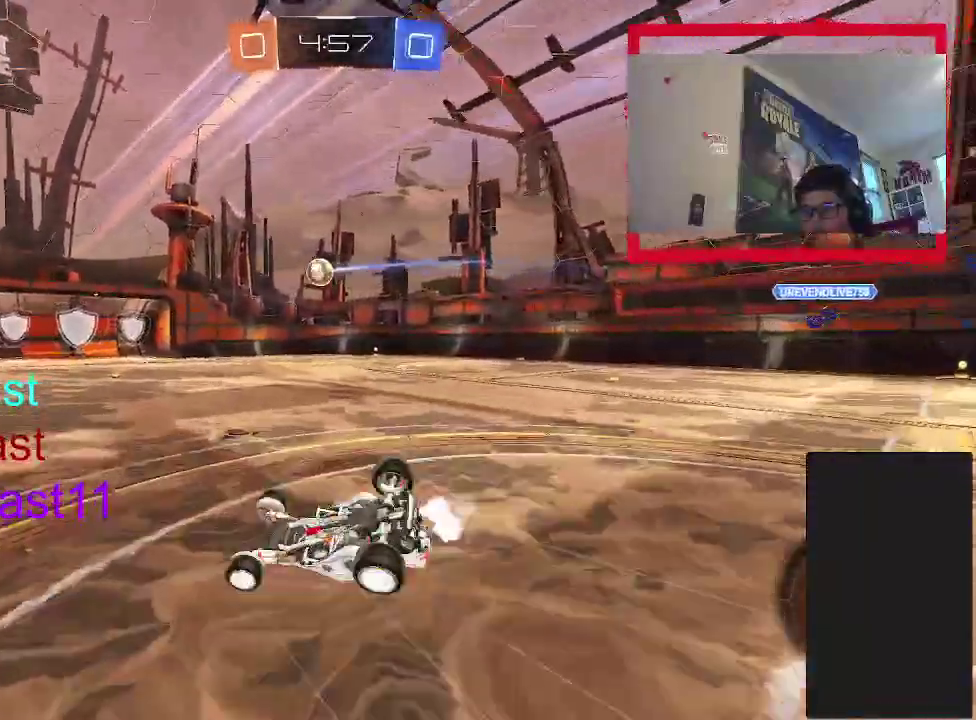
{"buttons": ["R2"], "left_stick": "down-left", "right_stick": "center", "events": [[400, "left_stick", "down"], [417, "CROSS", "up"], [450, "CIRCLE", "up"], [450, "left_stick", "down-left"]]}
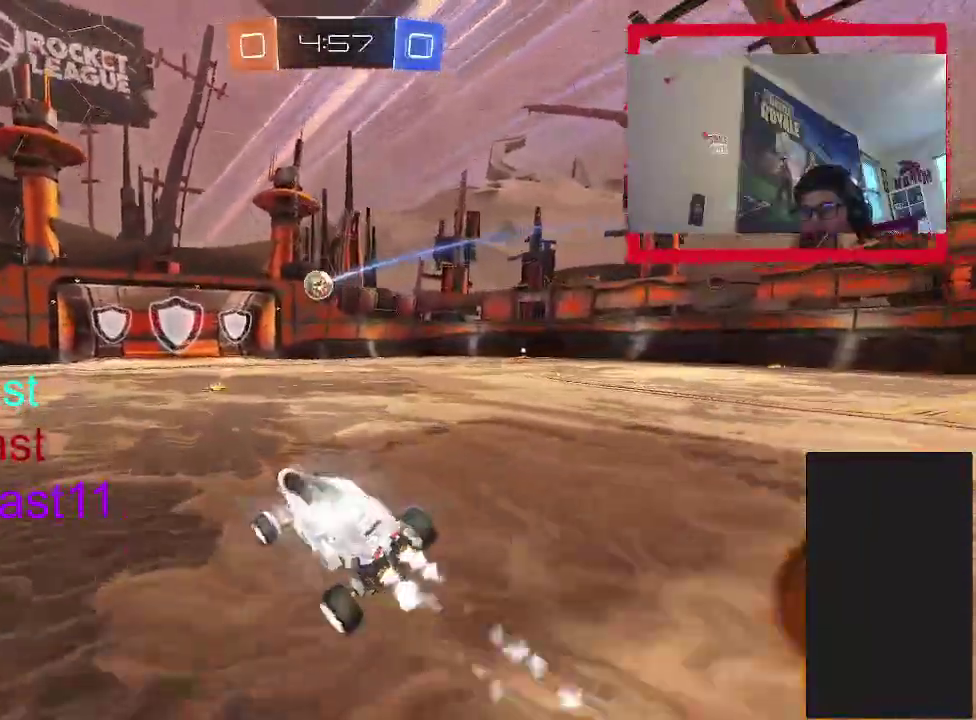
{"buttons": ["CROSS", "CIRCLE", "R2"], "left_stick": "left", "right_stick": "center", "events": [[17, "left_stick", "left"], [167, "CIRCLE", "down"], [500, "CROSS", "down"]]}
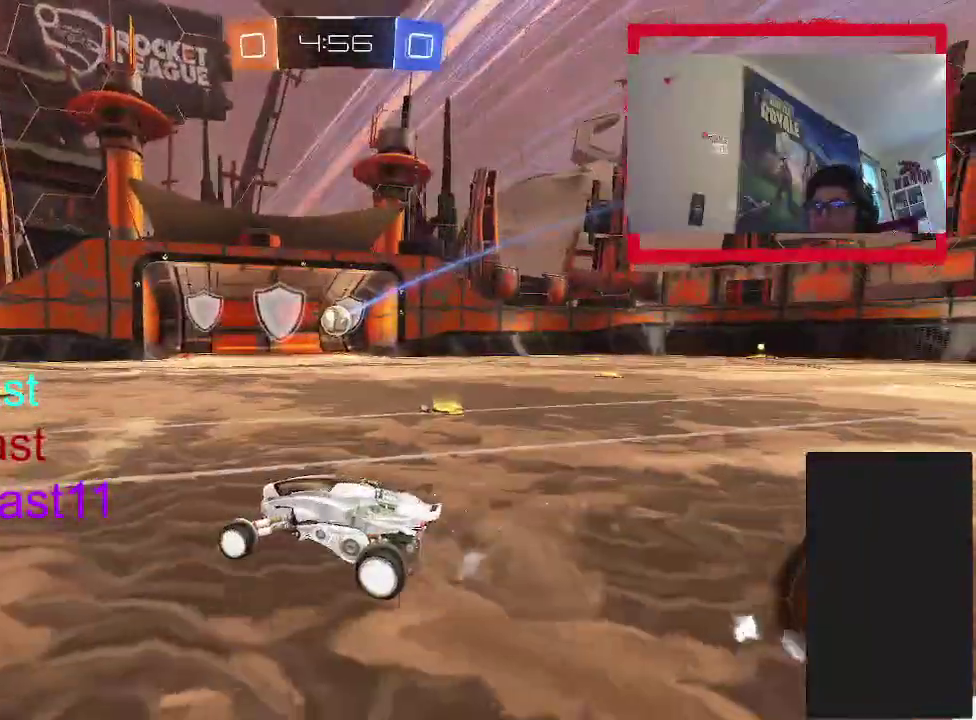
{"buttons": ["CIRCLE", "R2"], "left_stick": "down-right", "right_stick": "center", "events": [[100, "CROSS", "up"], [100, "left_stick", "up-left"], [167, "CROSS", "down"], [167, "left_stick", "up-right"], [233, "TRIANGLE", "down"], [283, "CROSS", "up"], [350, "left_stick", "down-right"], [500, "TRIANGLE", "up"]]}
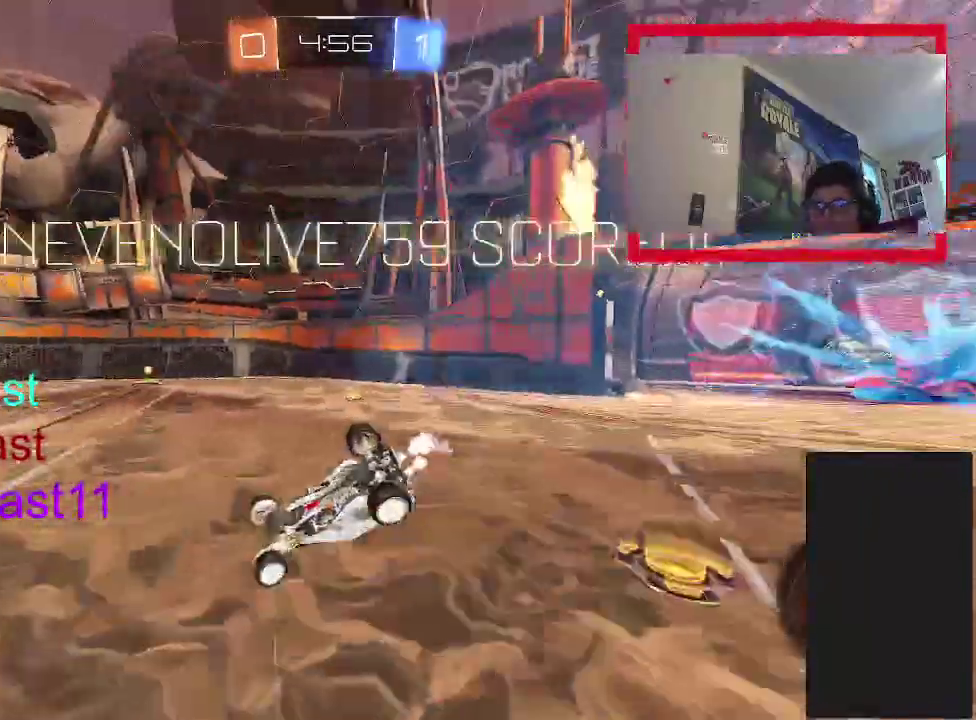
{"buttons": ["CROSS", "CIRCLE", "R2"], "left_stick": "down-right", "right_stick": "center", "events": [[250, "CROSS", "down"]]}
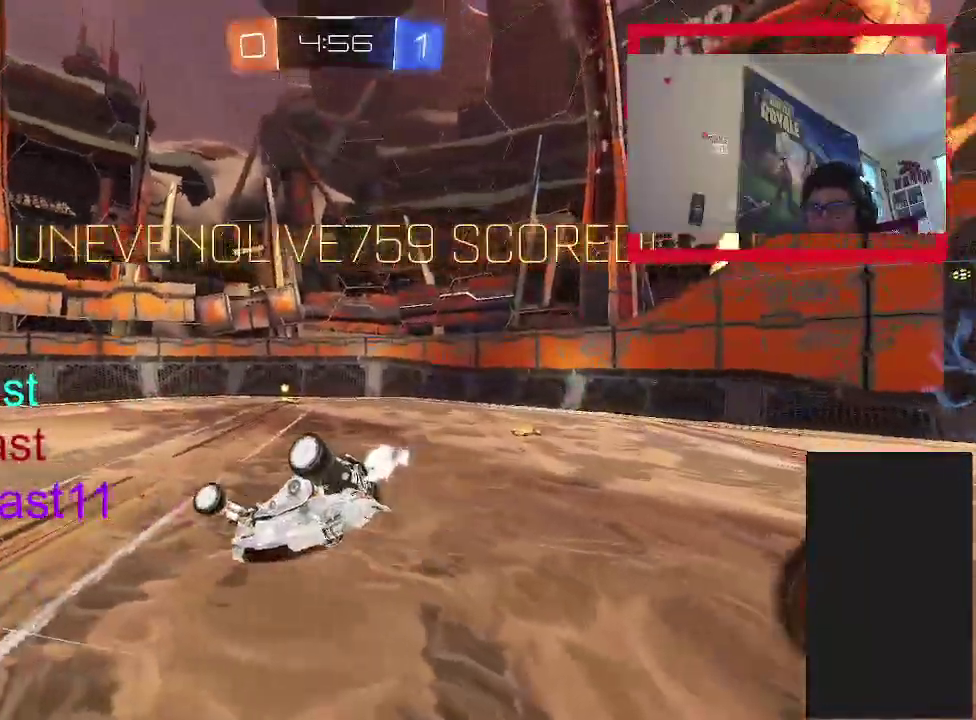
{"buttons": [], "left_stick": "down-left", "right_stick": "center", "events": [[183, "CROSS", "up"], [250, "left_stick", "down"], [450, "R2", "up"], [450, "left_stick", "down-left"], [500, "CIRCLE", "up"]]}
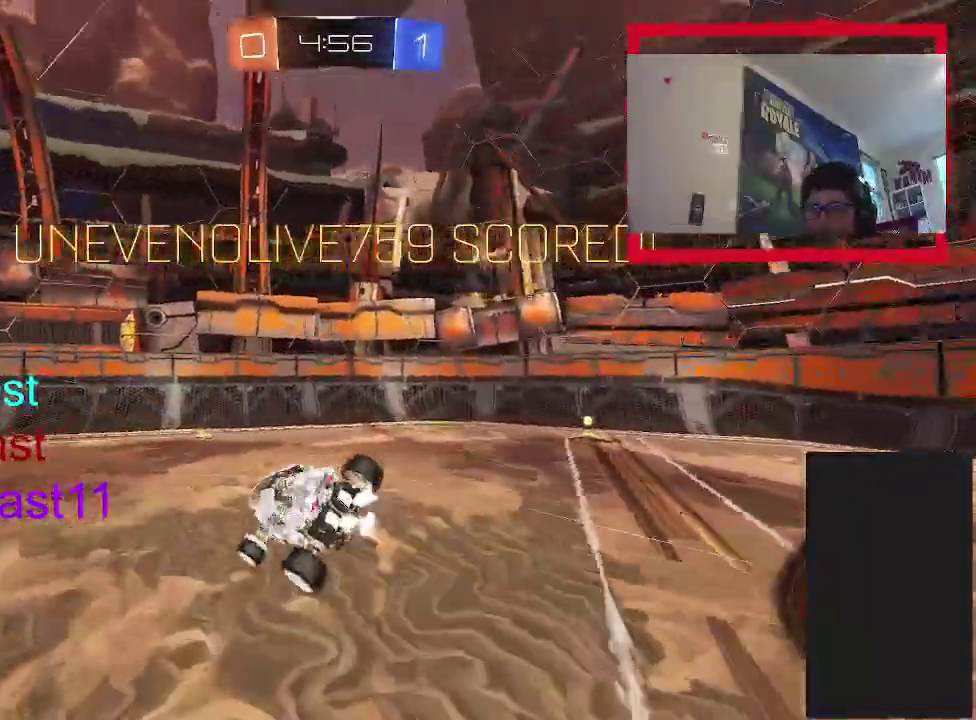
{"buttons": [], "left_stick": "center", "right_stick": "center", "events": [[133, "left_stick", "center"]]}
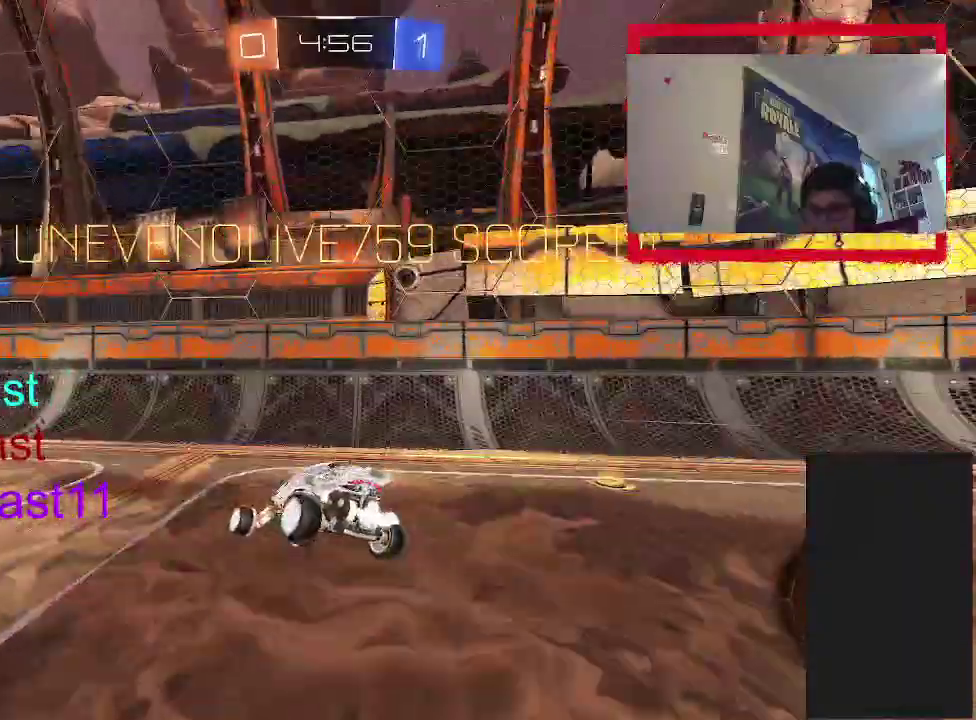
{"buttons": ["R2"], "left_stick": "left", "right_stick": "center", "events": [[50, "left_stick", "left"], [200, "left_stick", "center"], [350, "left_stick", "left"], [400, "R2", "down"]]}
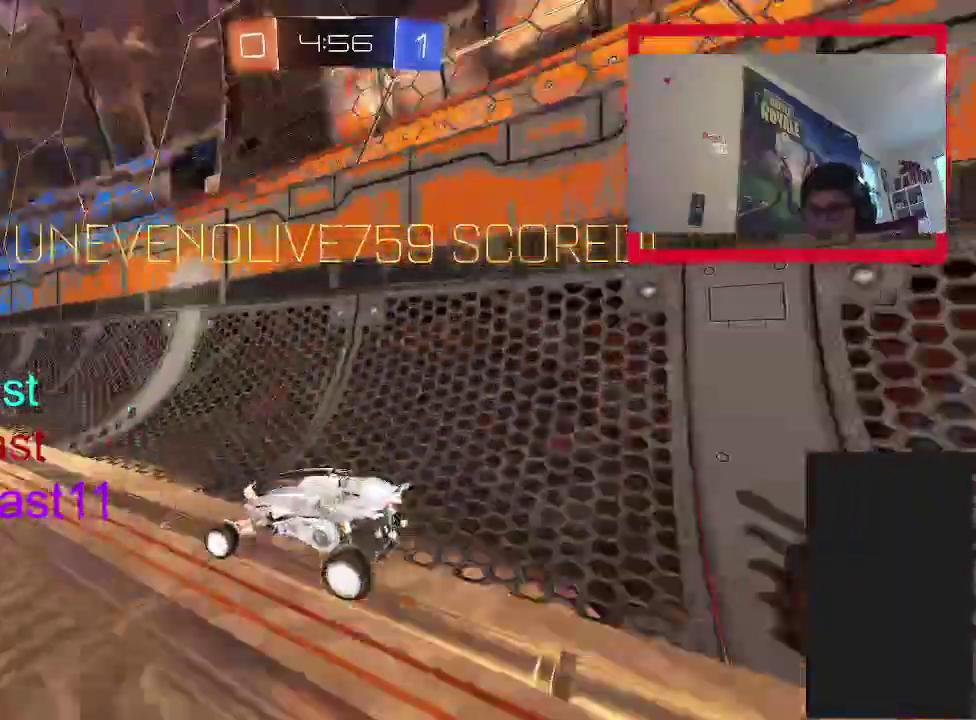
{"buttons": ["CROSS", "R2"], "left_stick": "down-right", "right_stick": "center", "events": [[67, "left_stick", "up-left"], [183, "left_stick", "up"], [233, "CROSS", "down"], [367, "left_stick", "up-right"], [467, "left_stick", "down-right"]]}
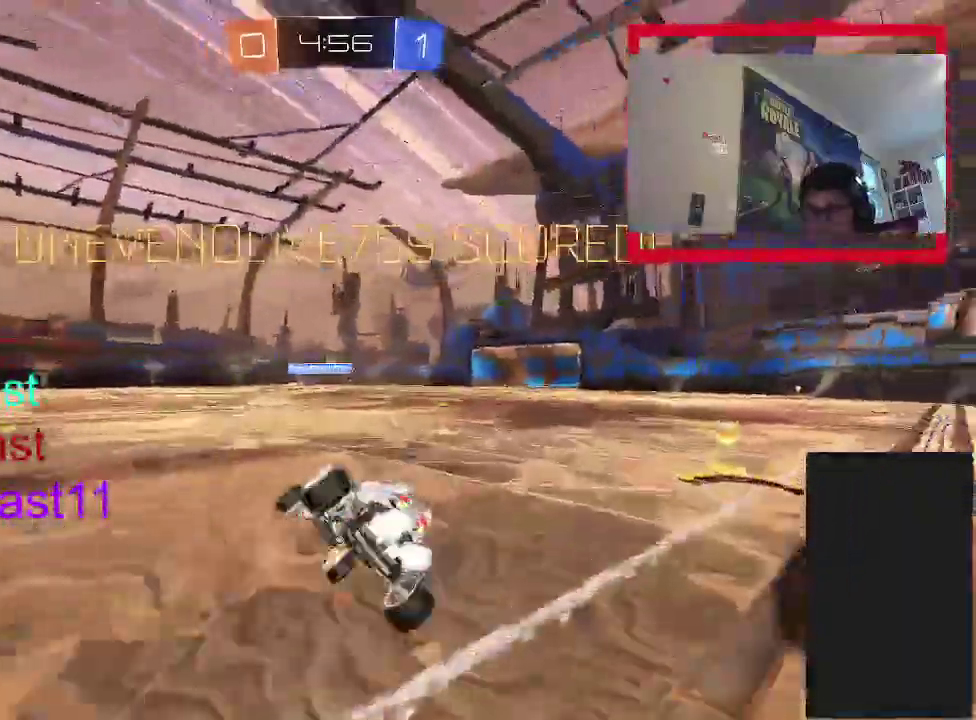
{"buttons": ["R2"], "left_stick": "down-right", "right_stick": "center", "events": [[17, "left_stick", "down"], [117, "CIRCLE", "down"], [150, "left_stick", "up-left"], [233, "left_stick", "down-right"], [283, "CIRCLE", "up"], [283, "CROSS", "up"]]}
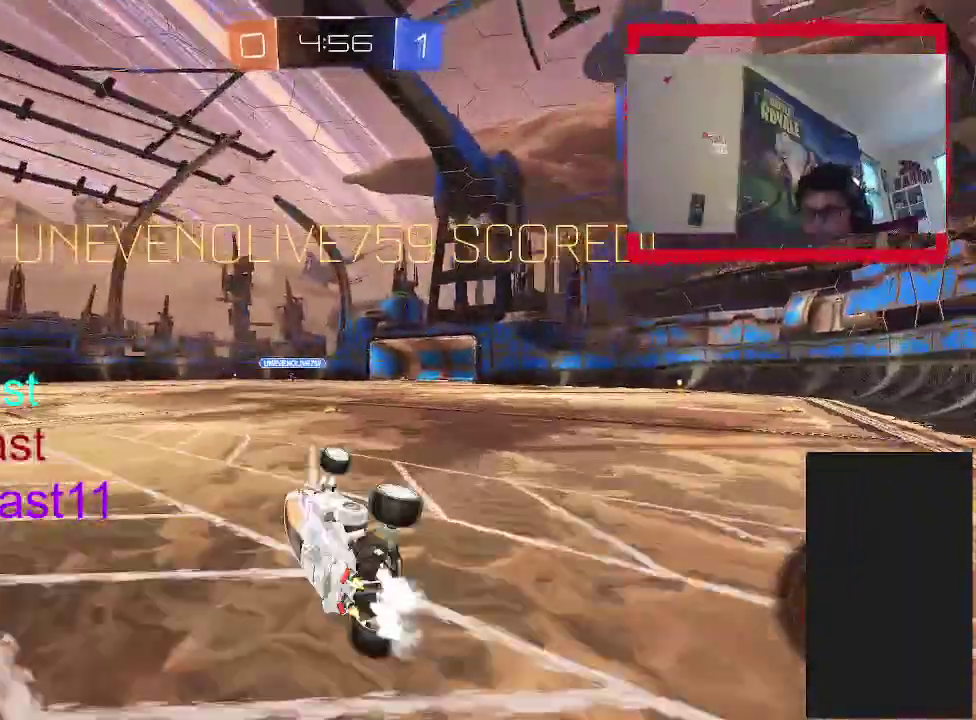
{"buttons": [], "left_stick": "left", "right_stick": "center", "events": [[133, "left_stick", "down"], [167, "TRIANGLE", "down"], [250, "left_stick", "down-left"], [333, "TRIANGLE", "up"], [367, "R2", "up"], [433, "left_stick", "left"]]}
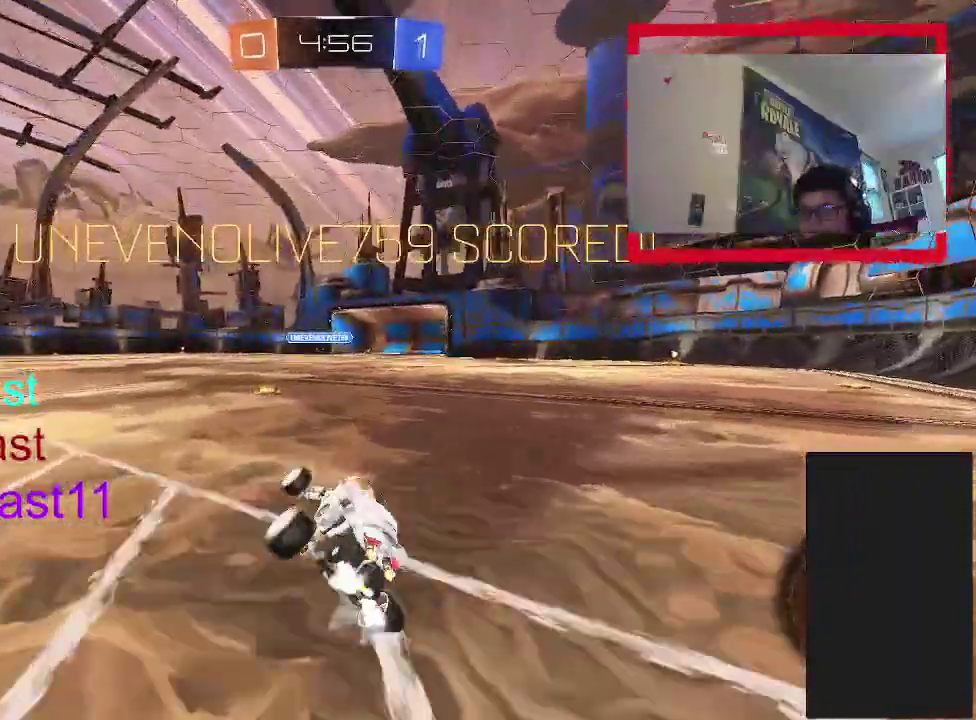
{"buttons": [], "left_stick": "center", "right_stick": "center", "events": [[50, "left_stick", "center"]]}